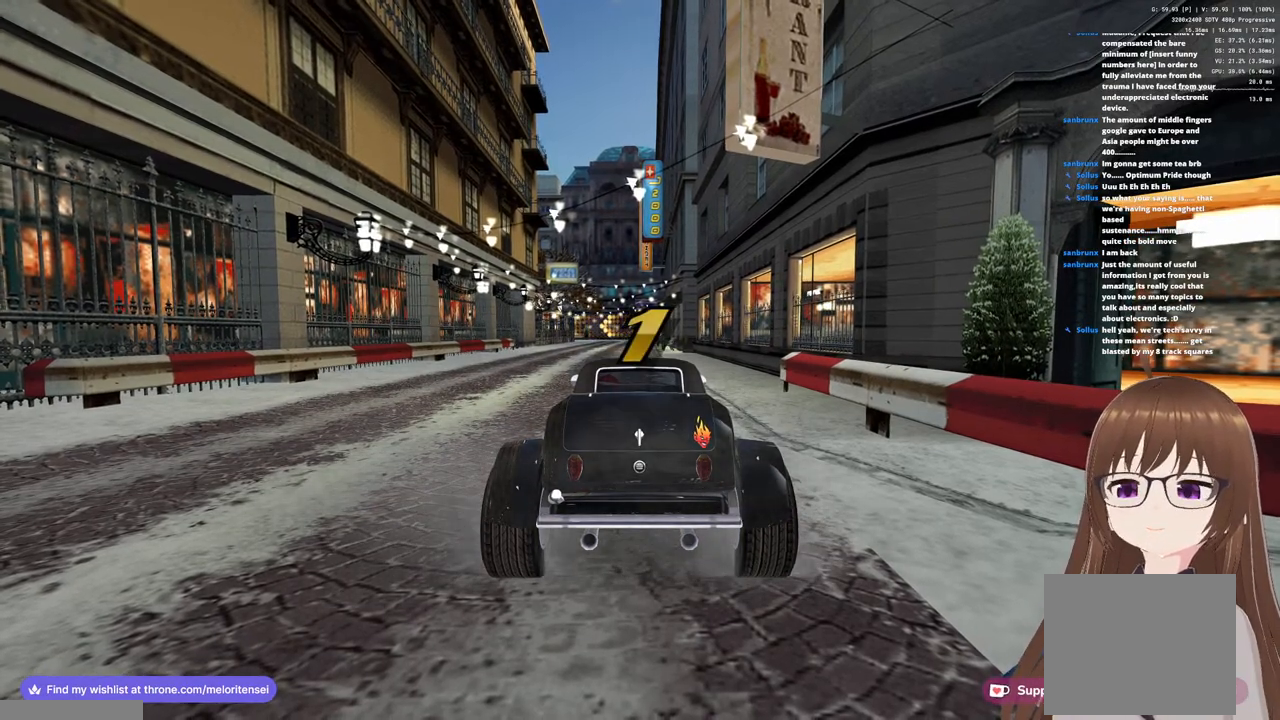
Gameplay with a controller (PlayStation layout); each line is a JSON object with the inputs held at the frame after it (dt_ms = milliseconds from this image to that frame). "events" lists button and stick changes between this image and that frame as [ms after this image, input, new state], when the widget could be followed in between.
{"dt_ms": 500, "buttons": ["CROSS"], "left_stick": "center", "right_stick": "center", "events": []}
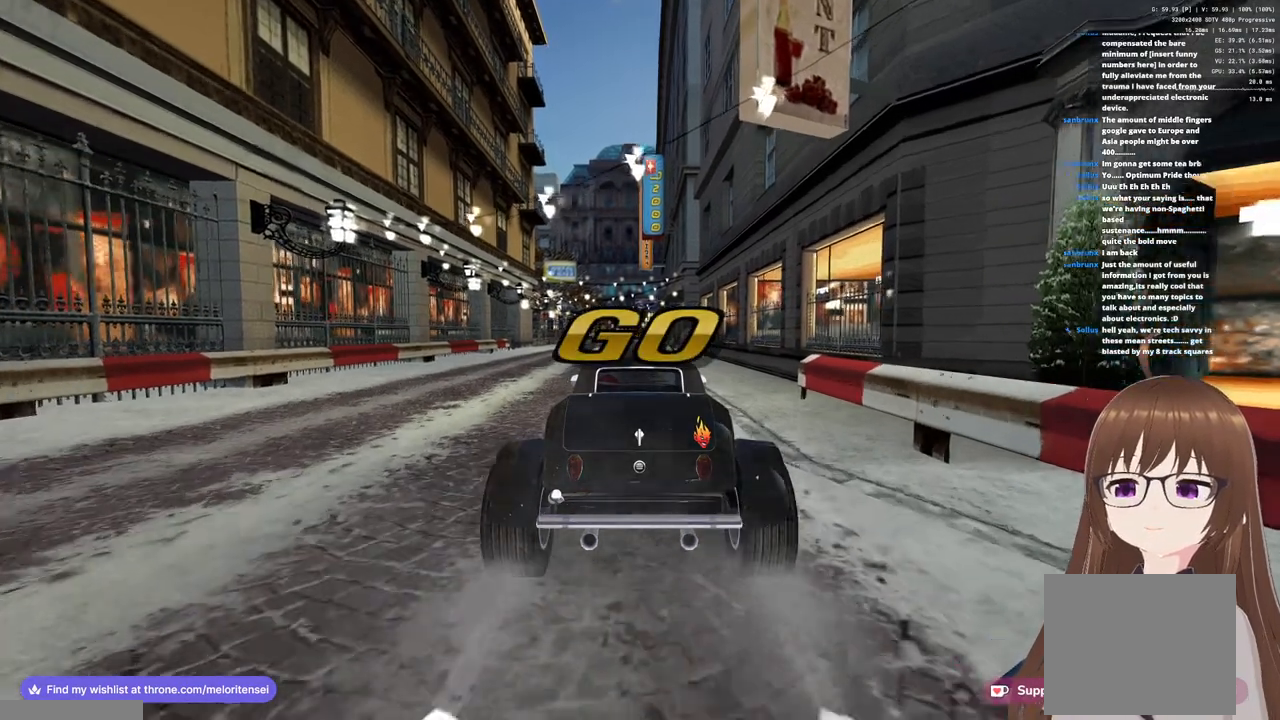
{"dt_ms": 500, "buttons": ["CROSS"], "left_stick": "center", "right_stick": "center", "events": []}
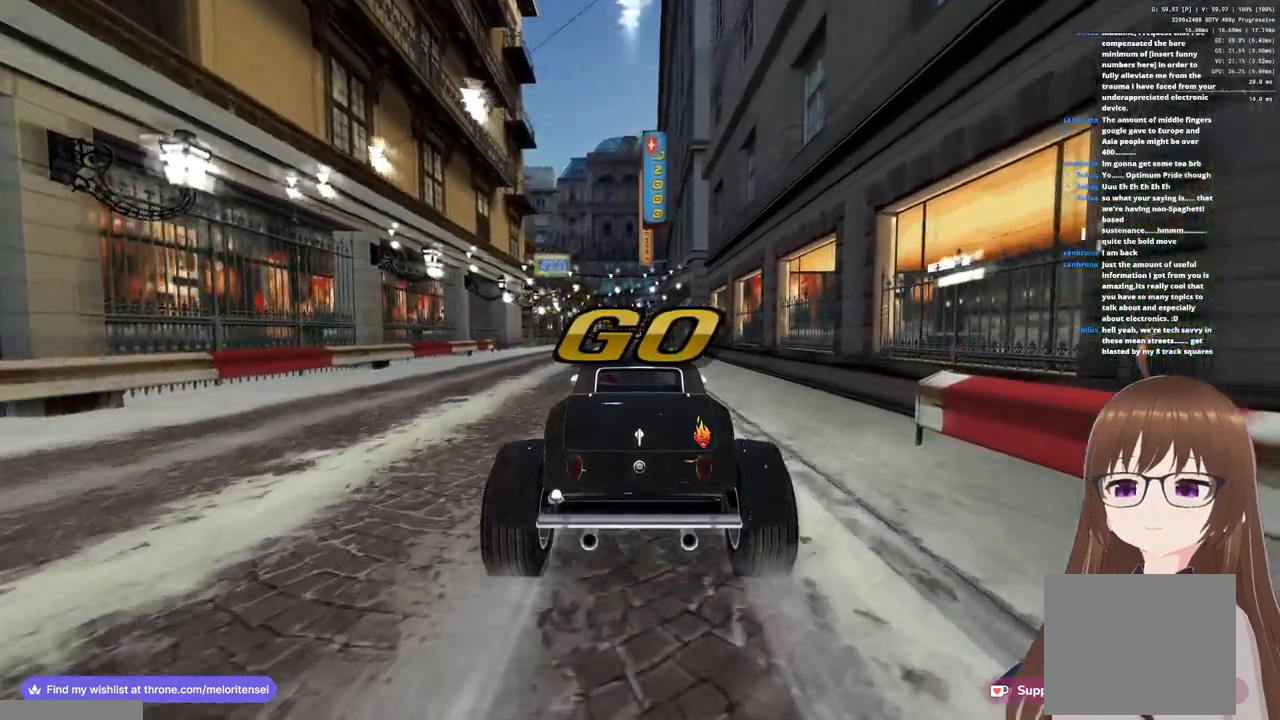
{"dt_ms": 500, "buttons": ["CROSS"], "left_stick": "center", "right_stick": "center", "events": []}
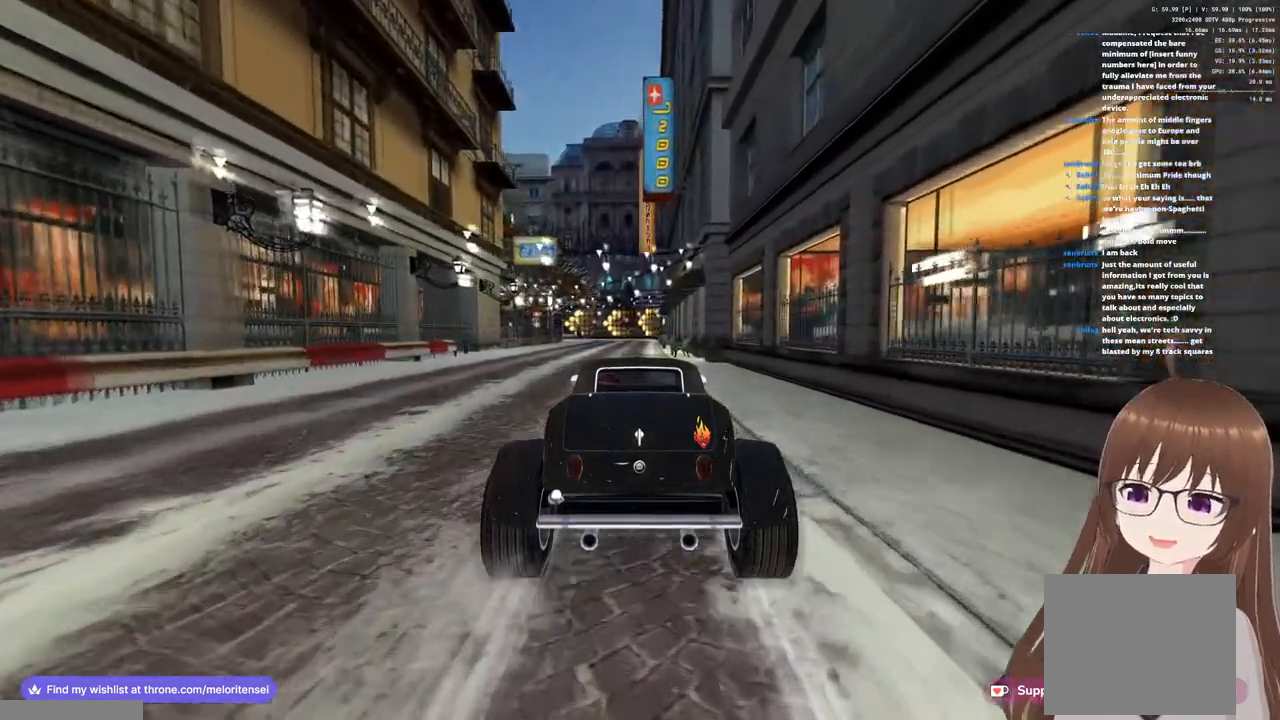
{"dt_ms": 500, "buttons": ["CROSS"], "left_stick": "right", "right_stick": "center", "events": [[417, "left_stick", "right"]]}
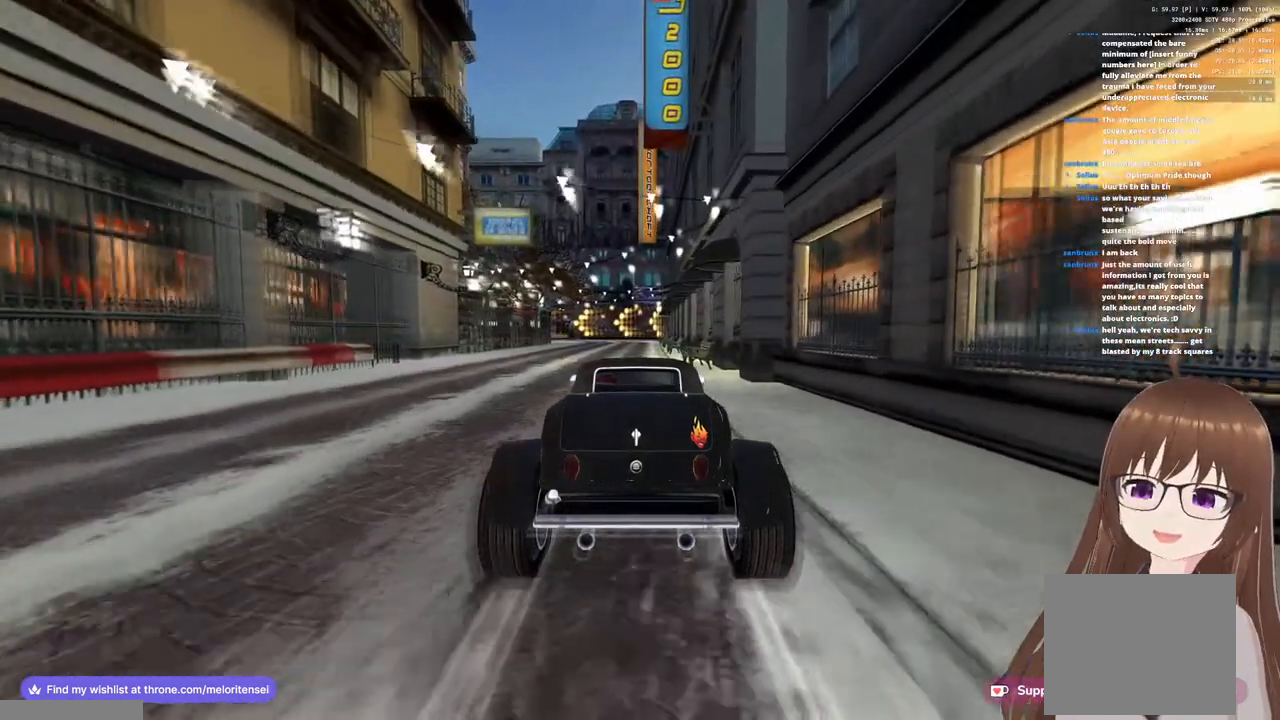
{"dt_ms": 500, "buttons": ["CROSS"], "left_stick": "center", "right_stick": "center", "events": [[17, "left_stick", "center"], [367, "left_stick", "left"], [467, "left_stick", "center"]]}
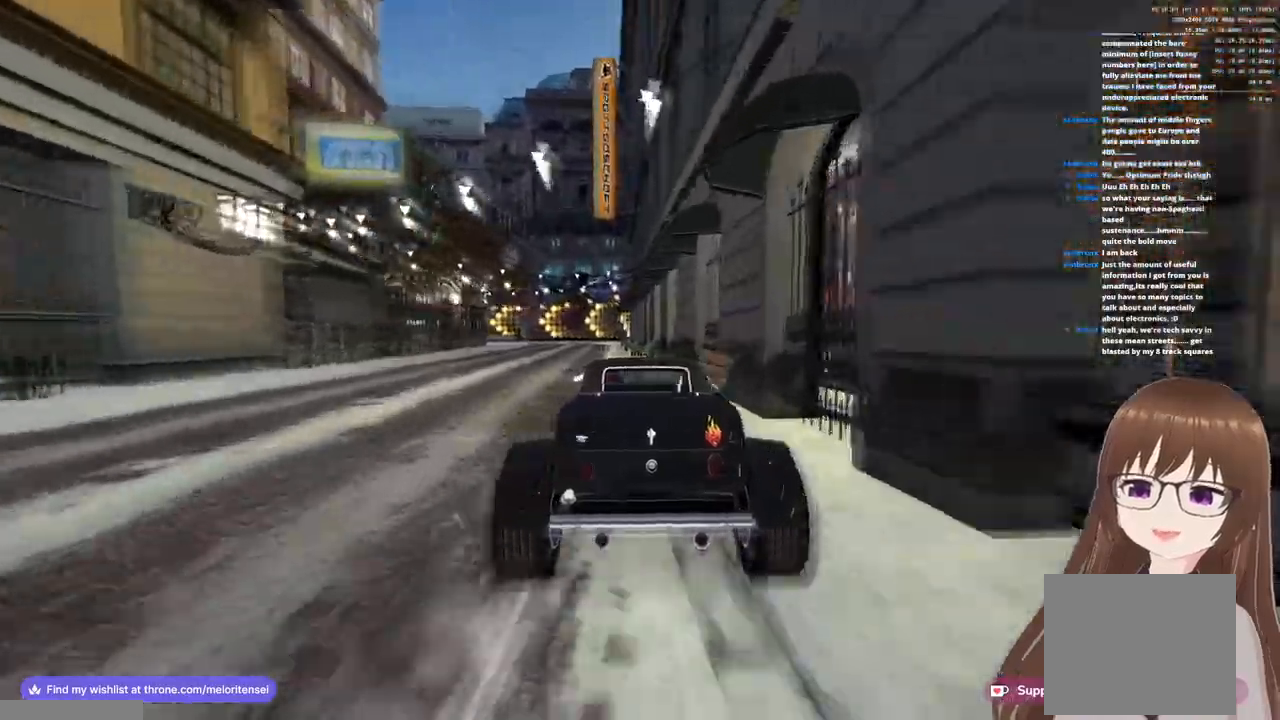
{"dt_ms": 500, "buttons": ["CROSS"], "left_stick": "center", "right_stick": "center", "events": []}
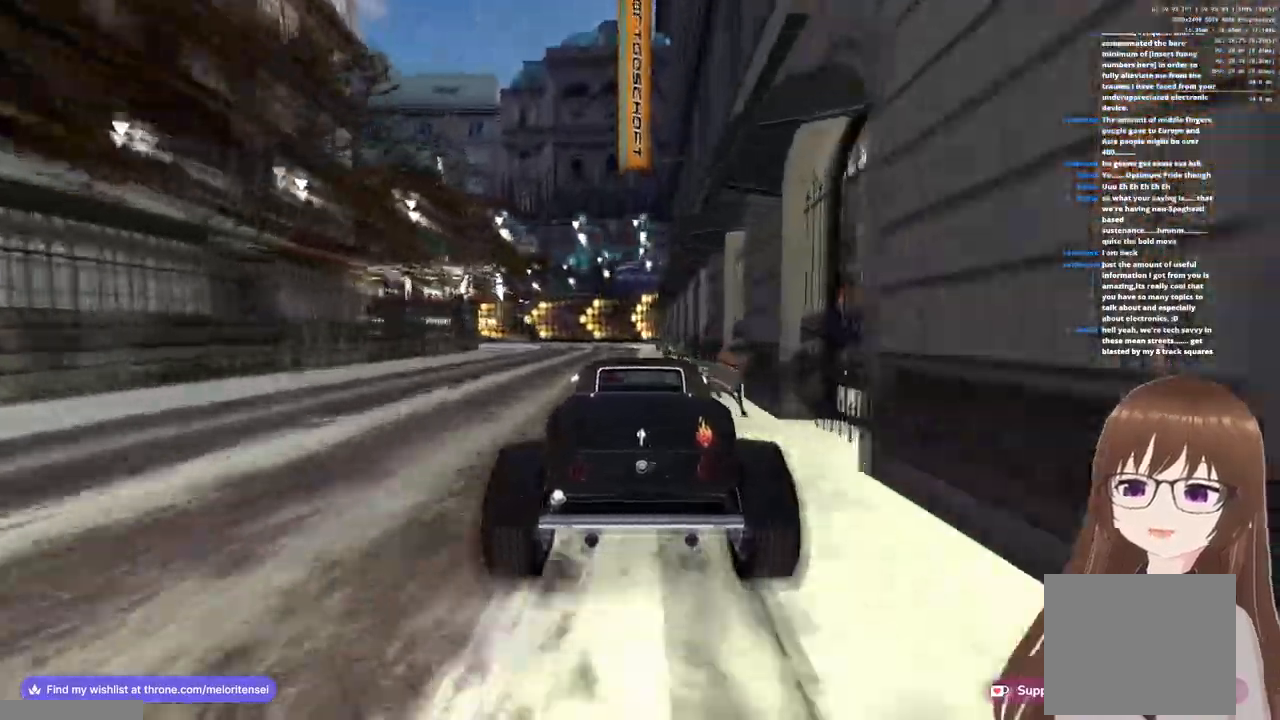
{"dt_ms": 500, "buttons": ["CROSS"], "left_stick": "center", "right_stick": "center", "events": [[100, "left_stick", "left"], [200, "left_stick", "center"]]}
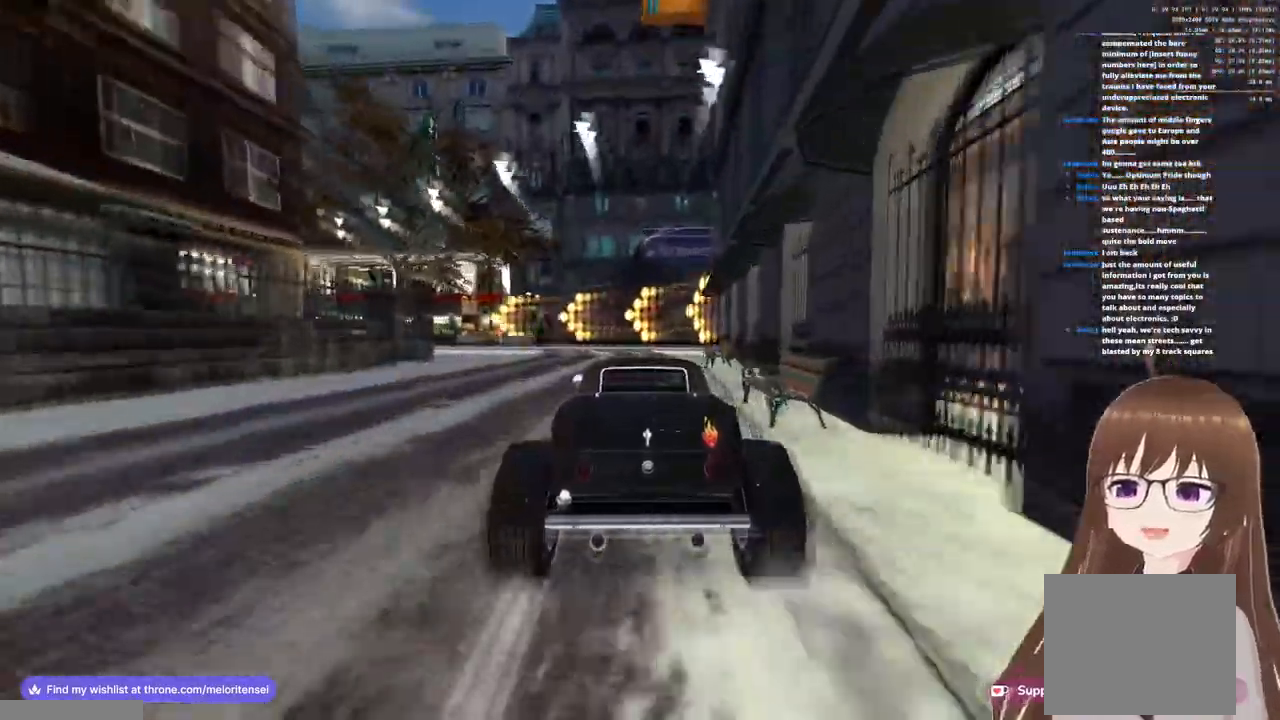
{"dt_ms": 500, "buttons": ["CROSS", "SQUARE"], "left_stick": "left", "right_stick": "center", "events": [[267, "left_stick", "left"], [383, "SQUARE", "down"]]}
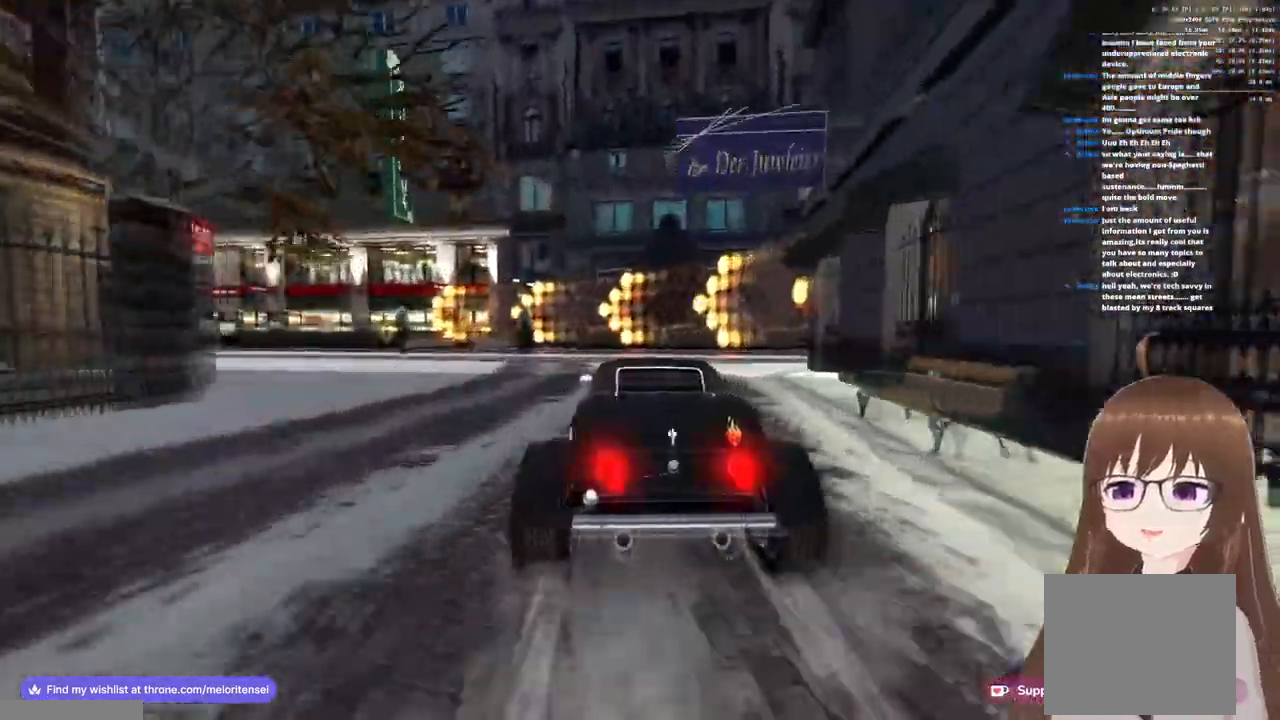
{"dt_ms": 500, "buttons": ["CROSS"], "left_stick": "left", "right_stick": "center", "events": [[217, "SQUARE", "up"]]}
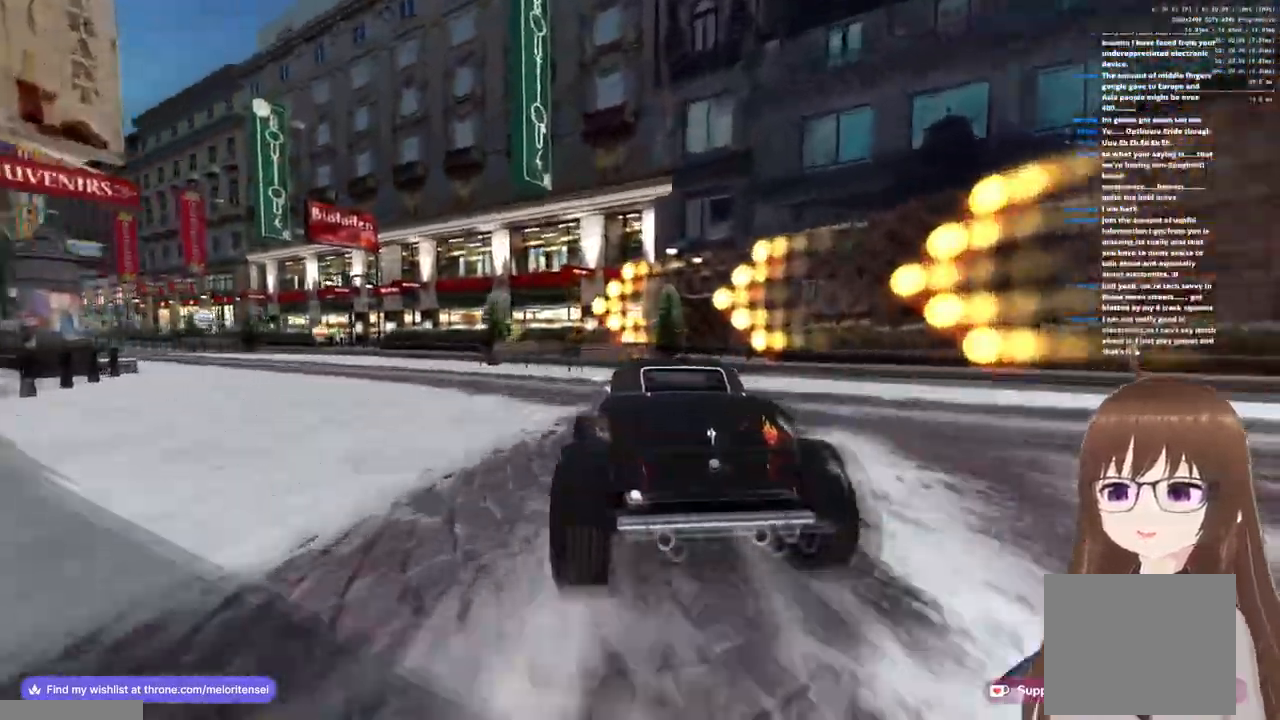
{"dt_ms": 500, "buttons": ["CROSS"], "left_stick": "left", "right_stick": "center", "events": [[217, "SQUARE", "down"], [350, "SQUARE", "up"]]}
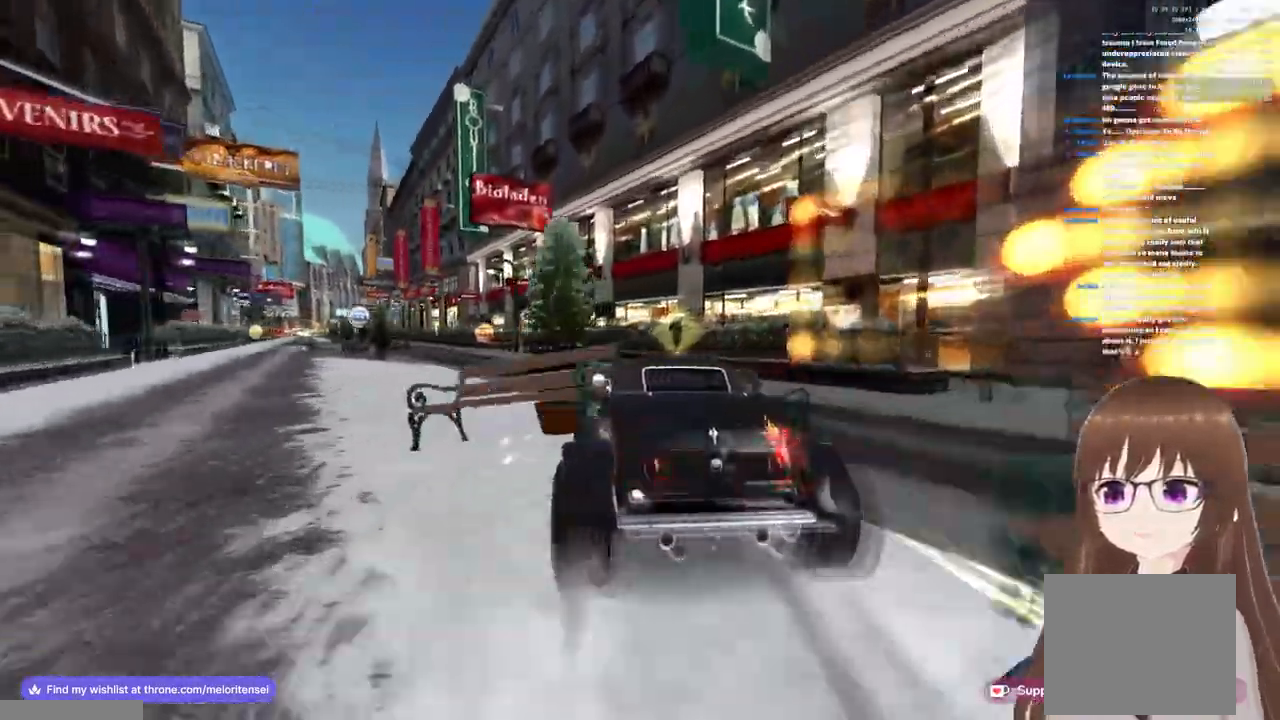
{"dt_ms": 500, "buttons": ["CROSS"], "left_stick": "left", "right_stick": "center", "events": []}
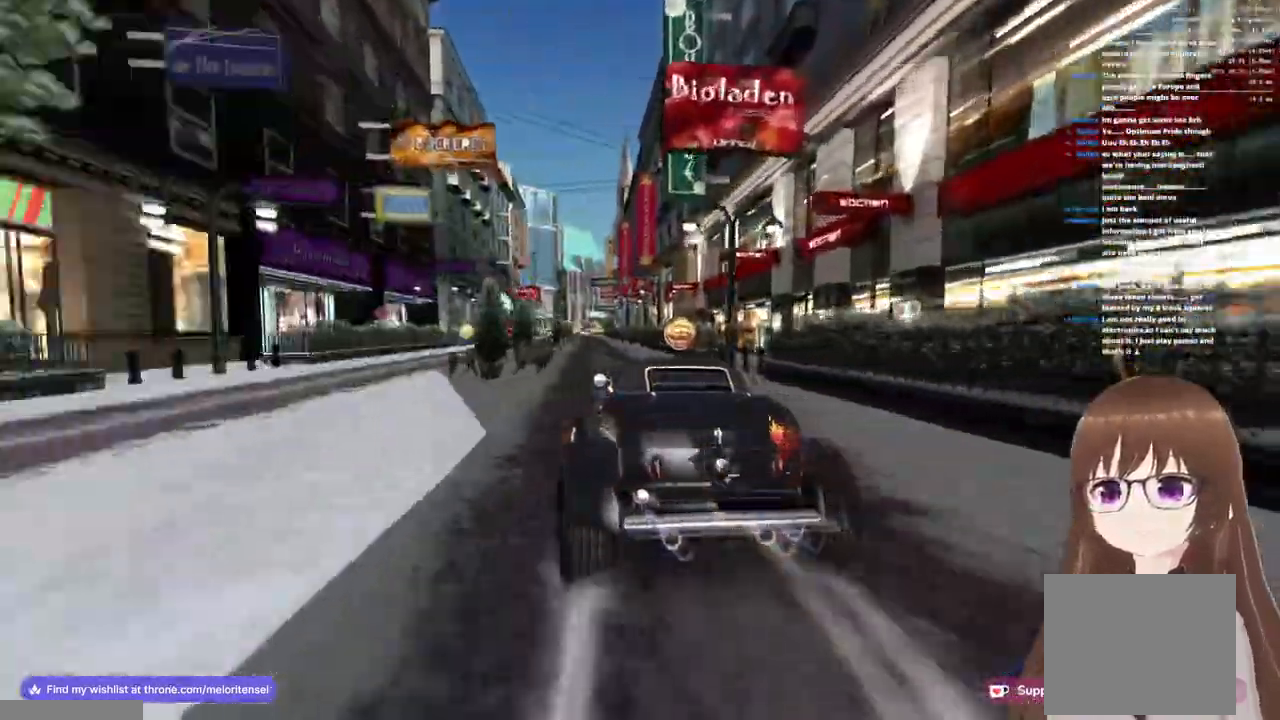
{"dt_ms": 500, "buttons": ["CROSS"], "left_stick": "left", "right_stick": "center", "events": []}
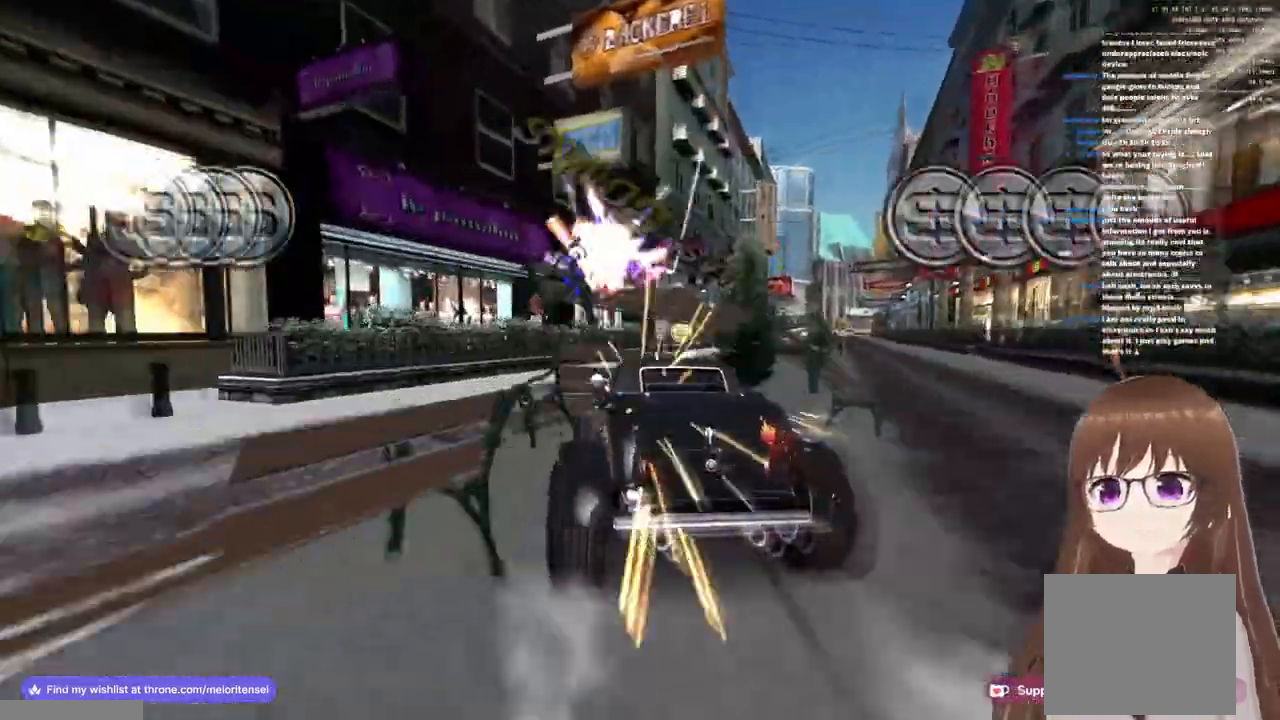
{"dt_ms": 500, "buttons": ["CROSS"], "left_stick": "right", "right_stick": "center"}
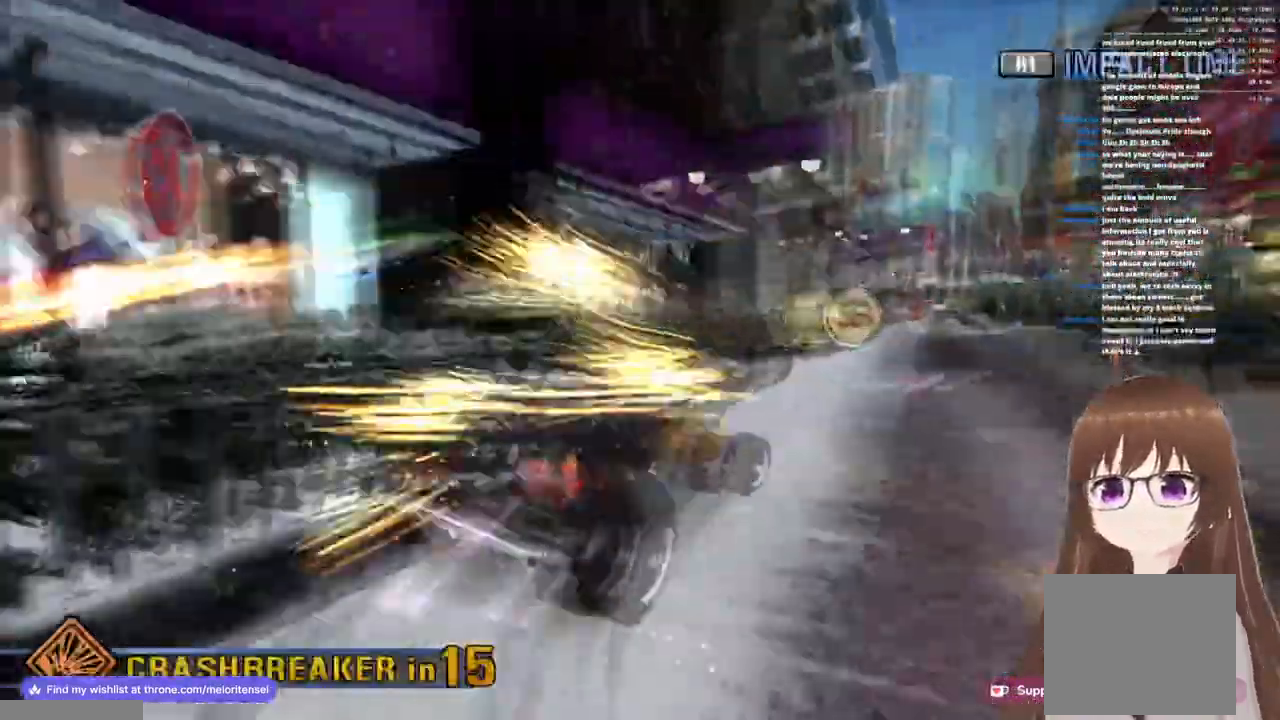
{"dt_ms": 1000, "buttons": [], "left_stick": "center", "right_stick": "center"}
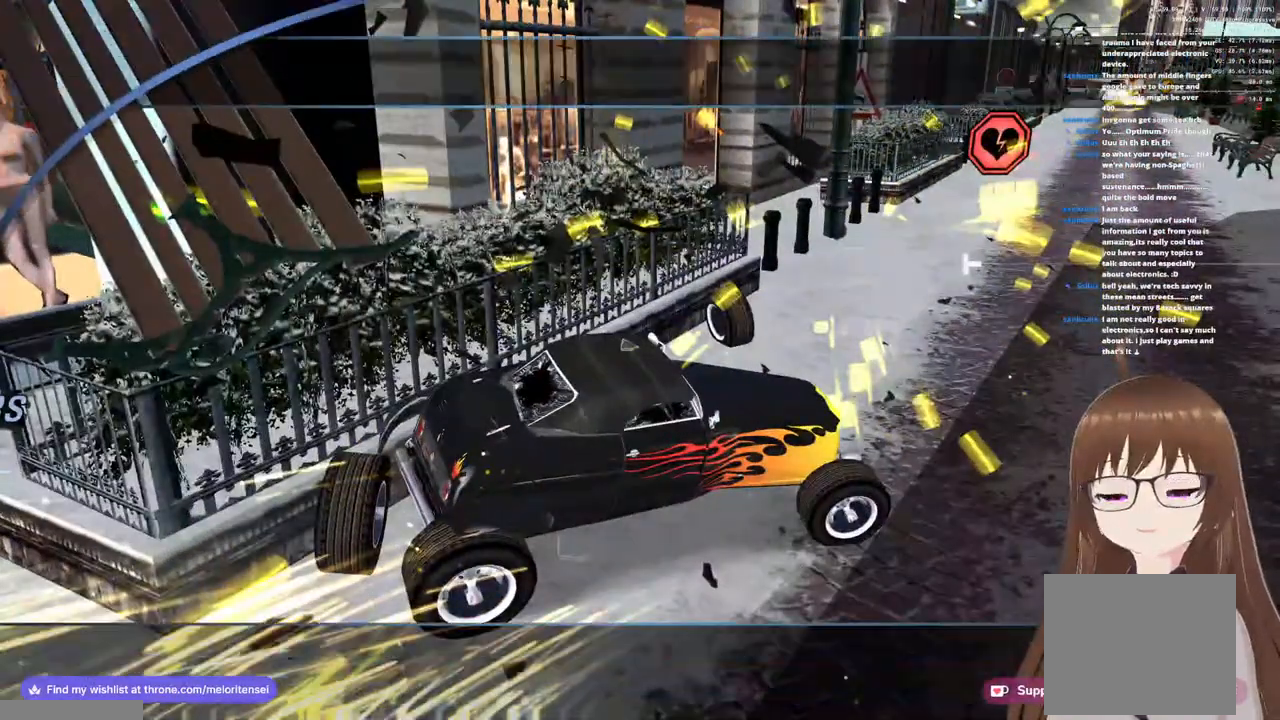
{"dt_ms": 500, "buttons": ["DPAD_DOWN"], "left_stick": "center", "right_stick": "center", "events": [[417, "DPAD_DOWN", "down"]]}
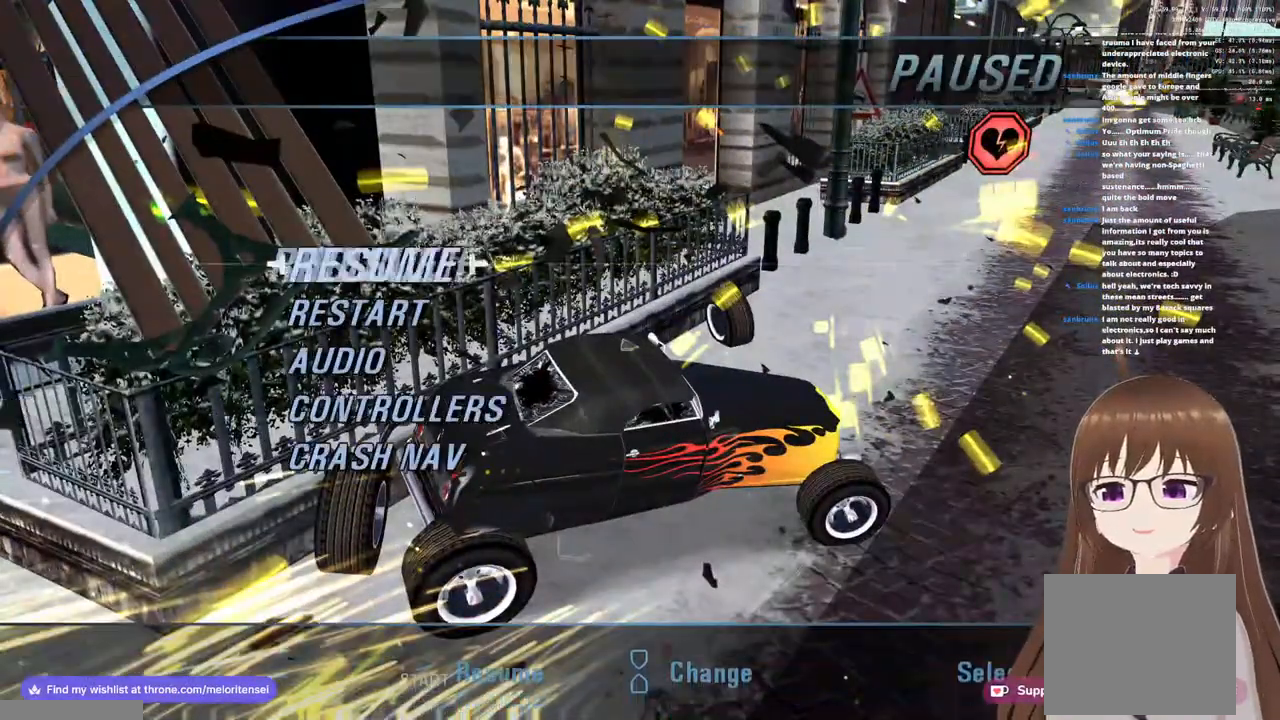
{"dt_ms": 500, "buttons": [], "left_stick": "center", "right_stick": "center", "events": [[50, "DPAD_DOWN", "up"], [217, "CROSS", "down"], [333, "CROSS", "up"], [350, "DPAD_UP", "down"], [417, "DPAD_UP", "up"]]}
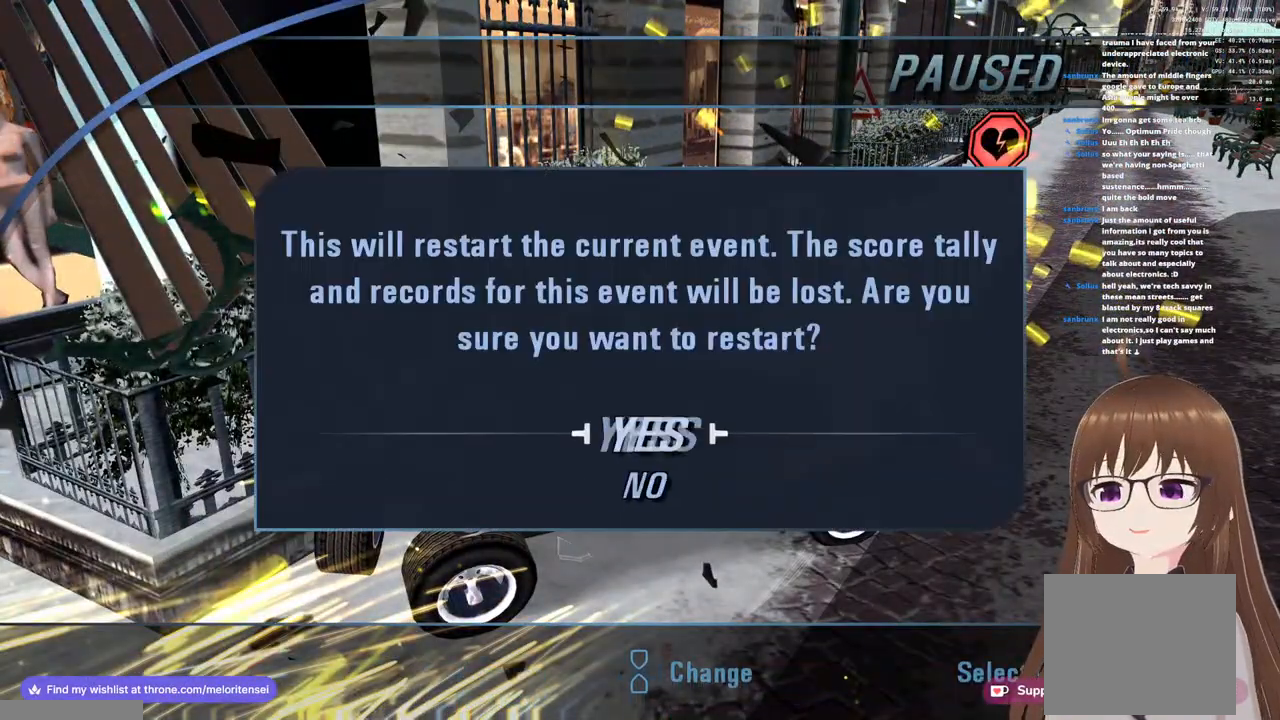
{"dt_ms": 500, "buttons": [], "left_stick": "center", "right_stick": "center", "events": [[17, "CROSS", "down"], [117, "CROSS", "up"]]}